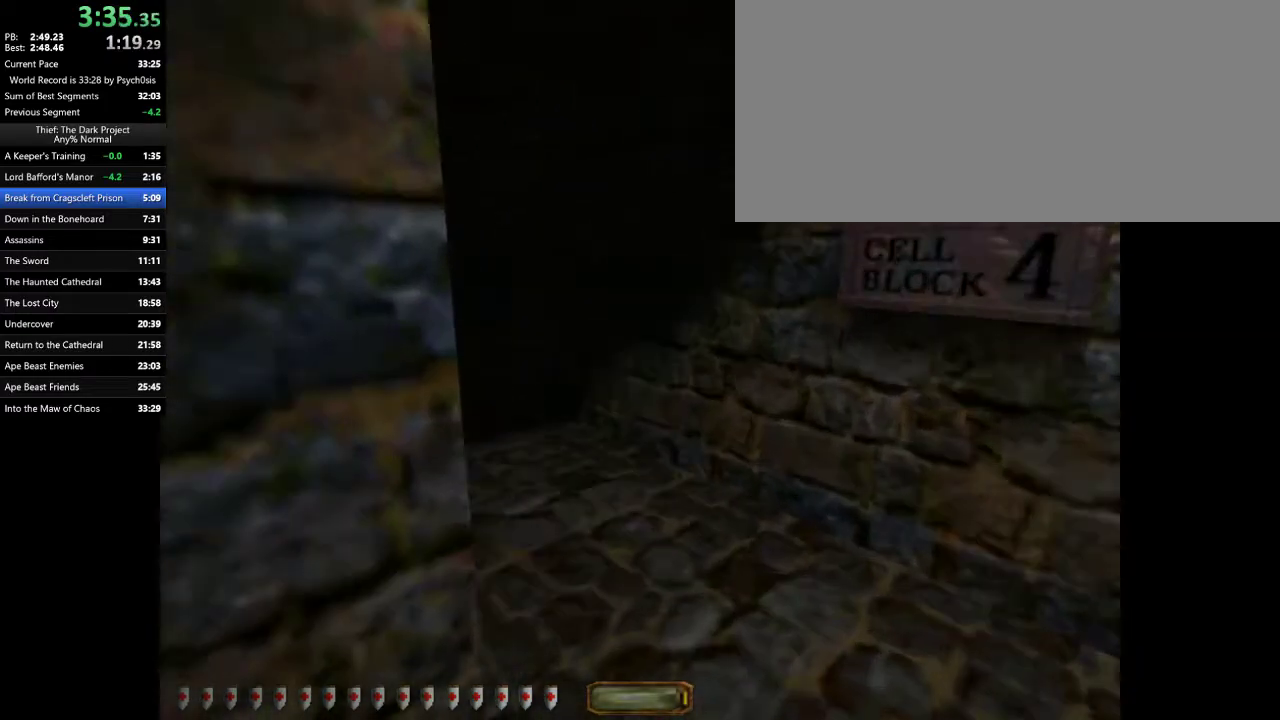
Gameplay with keyboard and mouse; each line is a JSON object with the keys and mouse buttons held at the frame after it. "events" lists presses ("down") and releases ("up") of ".", "/", "0", "1", "2", "3", "4", "5", "6", "7", "8", "9", "a", "alt_l", "alt_r", "b", "backslash", "backspace", "c", "caps_lock", "comma", "ctrl_l", "ctrl_r", "d", "e", "equals", "escape", "f", "f1", "f10", "f11", "f12", "f2", "f3", "f4", "f5", "f6", "f7", "f8", "f9", "g", "h", "i", "j", "k", "l", "lbracket", "m", "minus", "n", "o", "p", "q", "quote", "r", "rbracket", "return", "s", "semicolon", "shift_l", "shift_r", "space", "super_l", "super_r", "t", "tab", "tilde", "u", "v", "w", "x", "y", "z", "mouse_left", "mouse_wheel" and "mouse_right" between this image and that frame as [ms after this image, input, new state], when the widget could be followed in between. "mouse_left", "mouse_wheel", "mouse_right" = the "left", "wheel", "right" buttons of the "mouse" list. No other keys are recorded. "wheel" means that the mouse wheel is clicked or scrolled. Mouse movement is not recorded.
{"keys": ["d", "w"], "mouse": [], "events": []}
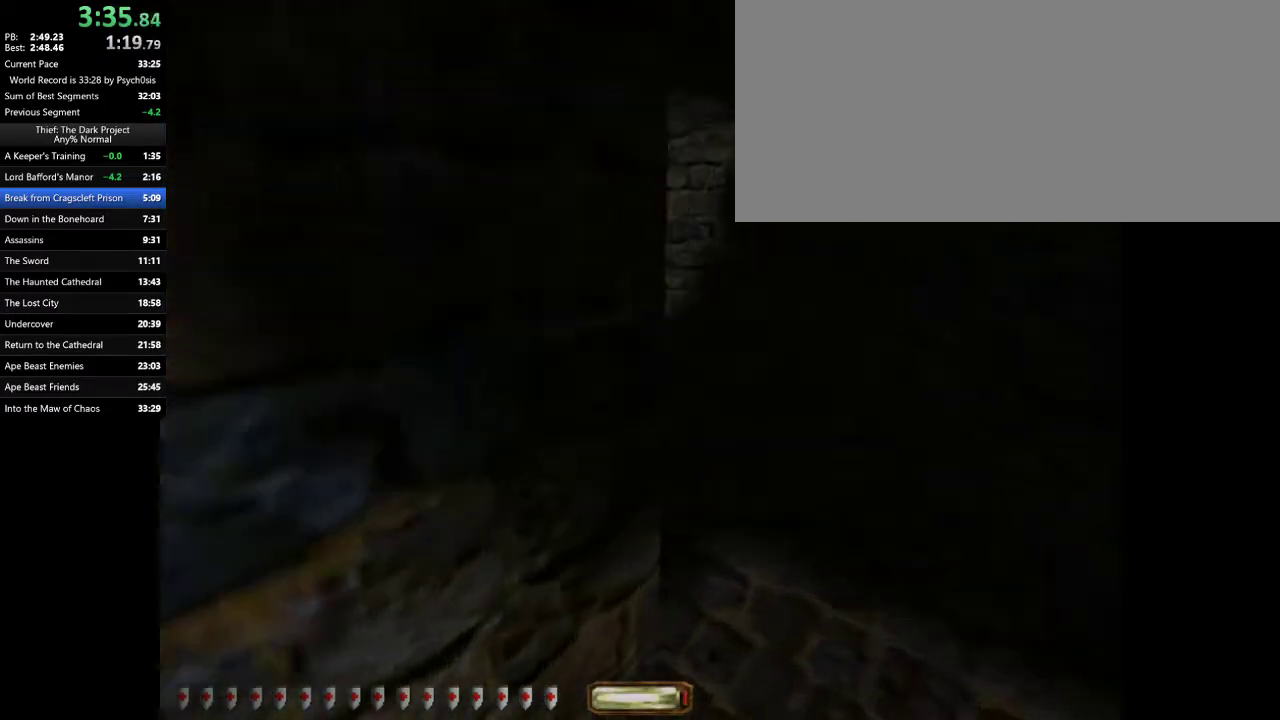
{"keys": ["d", "w"], "mouse": [], "events": []}
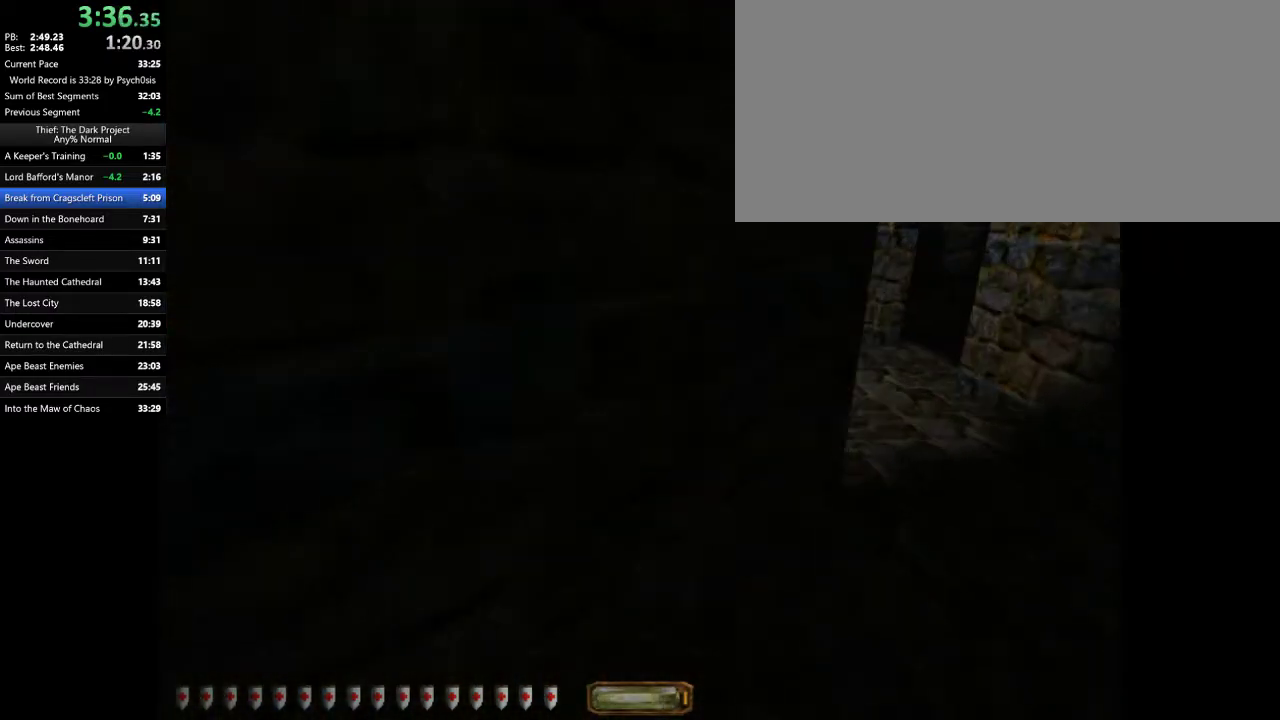
{"keys": ["d", "w"], "mouse": [], "events": []}
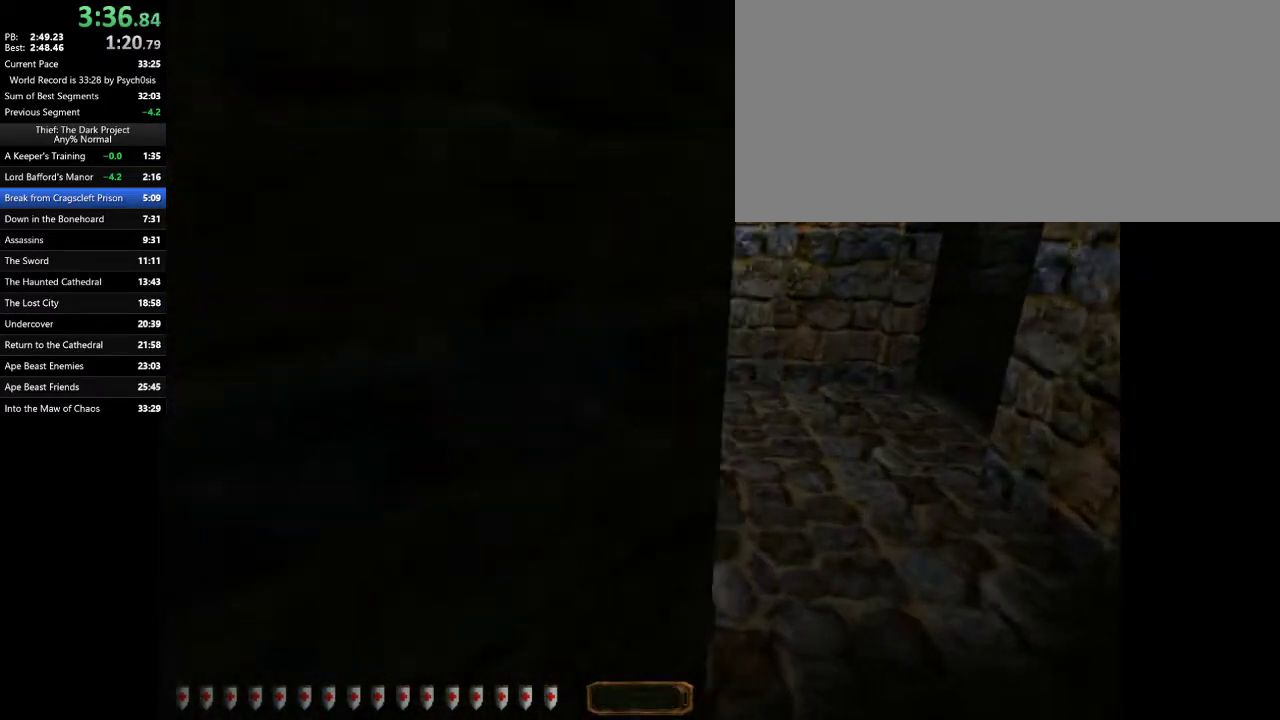
{"keys": ["a", "w"], "mouse": [], "events": [[233, "a", "down"], [233, "d", "up"]]}
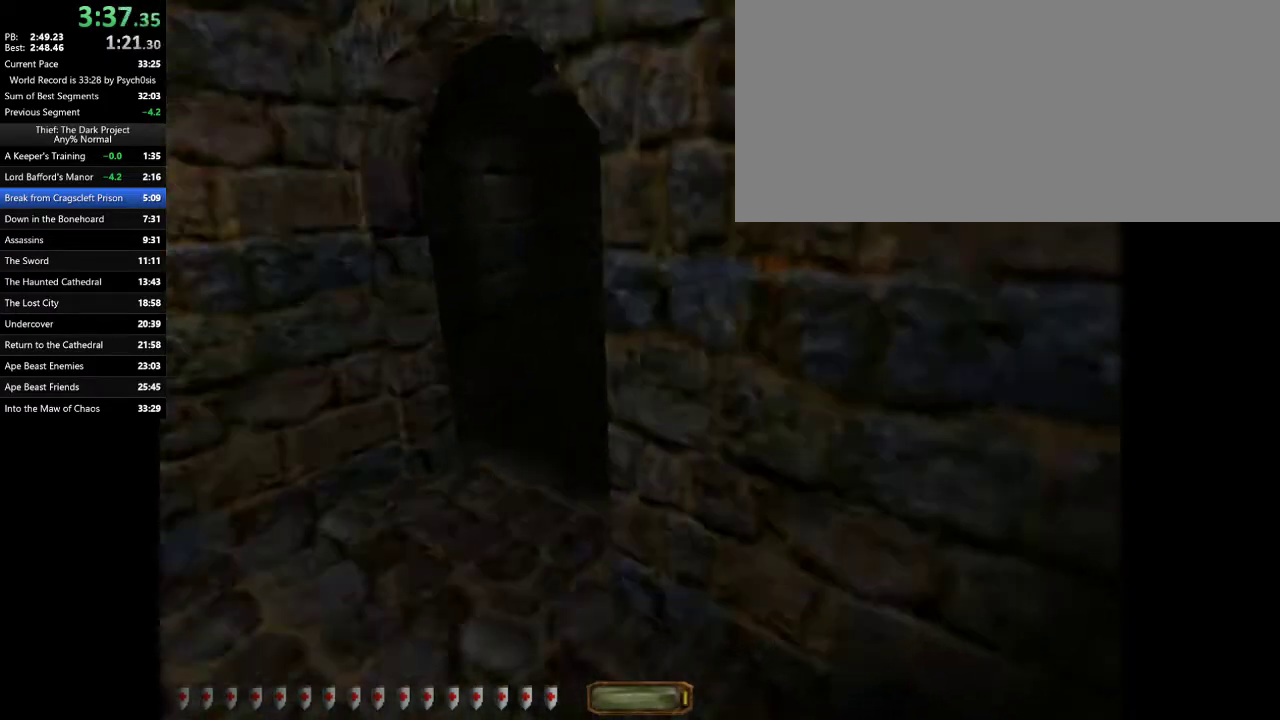
{"keys": ["a", "w"], "mouse": [], "events": []}
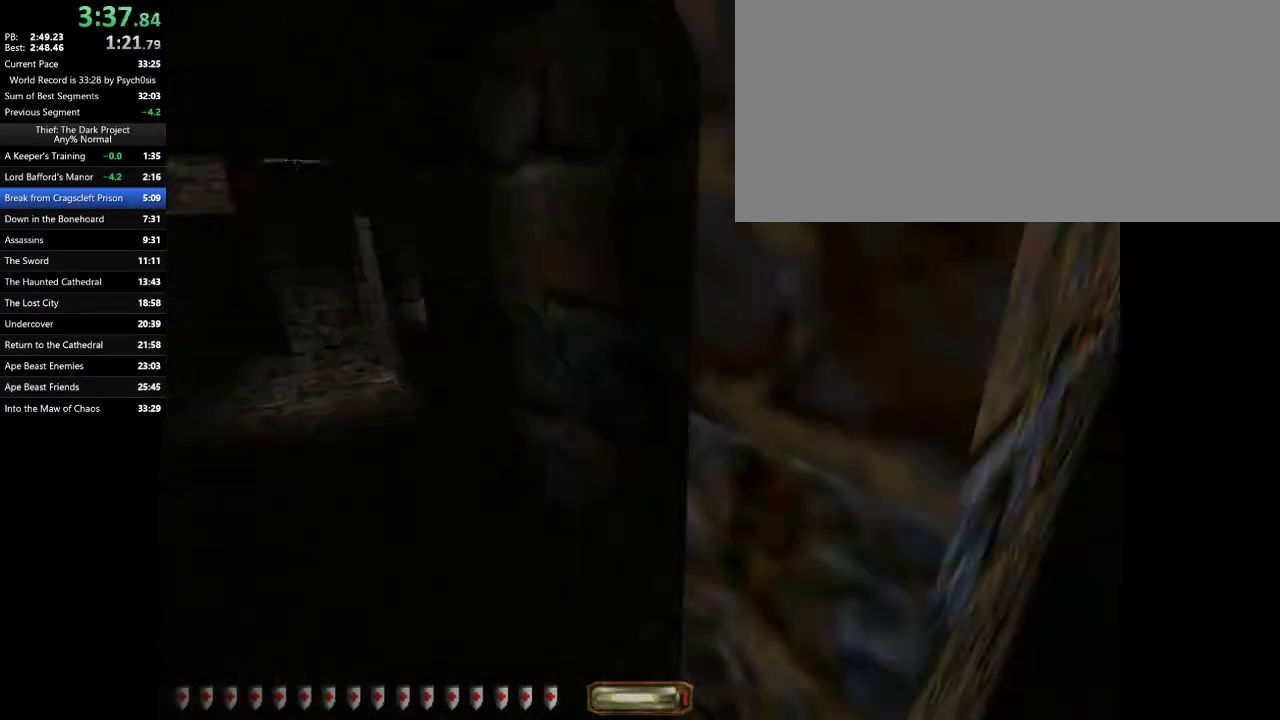
{"keys": ["a", "w"], "mouse": [], "events": []}
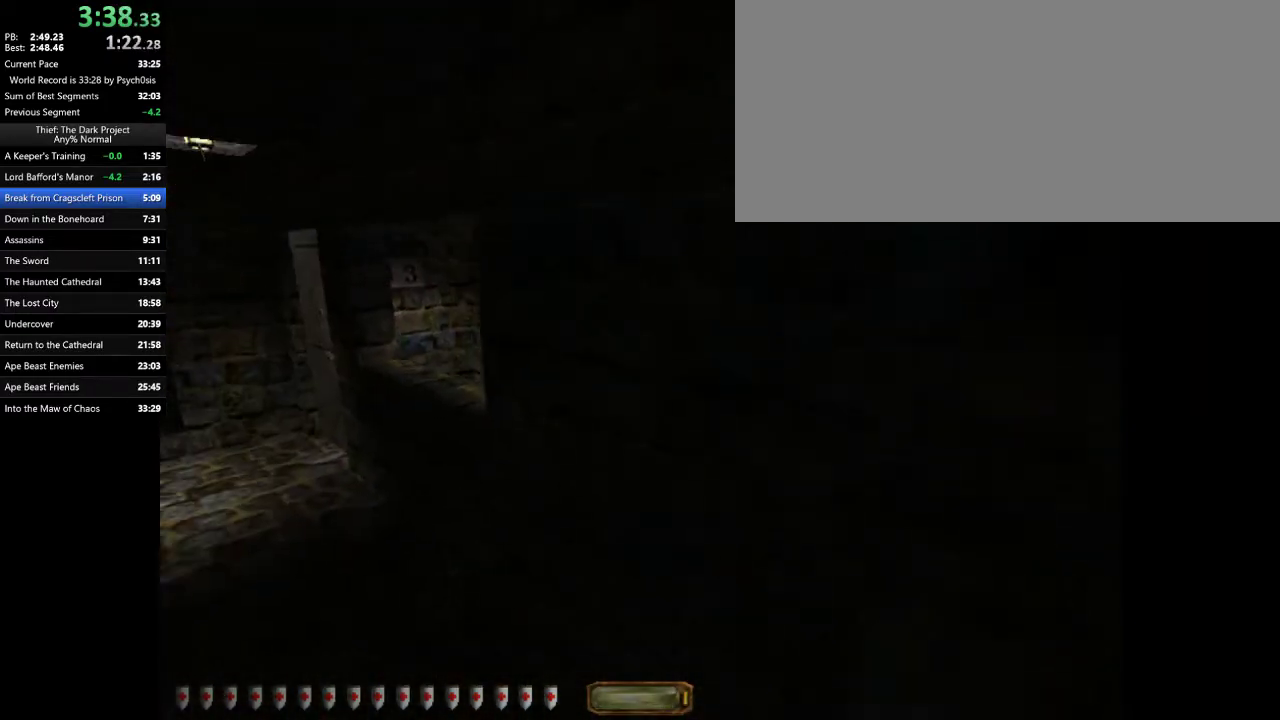
{"keys": ["w"], "mouse": [], "events": [[100, "mouse_right", "down"], [133, "mouse_right", "up"], [167, "a", "up"], [167, "mouse_right", "down"], [233, "mouse_right", "up"], [333, "mouse_right", "down"], [367, "mouse_right", "up"], [400, "mouse_right", "down"], [500, "mouse_right", "up"]]}
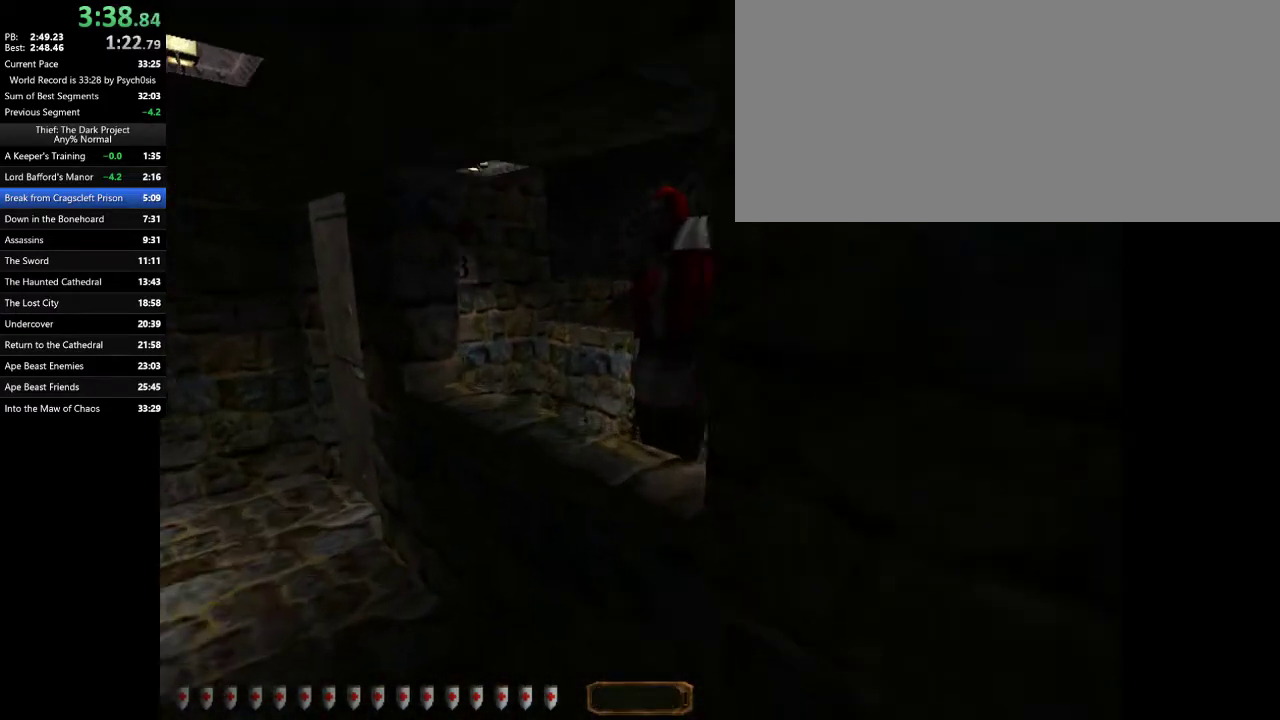
{"keys": ["a", "w"], "mouse": [], "events": [[67, "mouse_right", "down"], [100, "a", "down"], [100, "mouse_right", "up"], [133, "mouse_right", "down"], [233, "mouse_right", "up"]]}
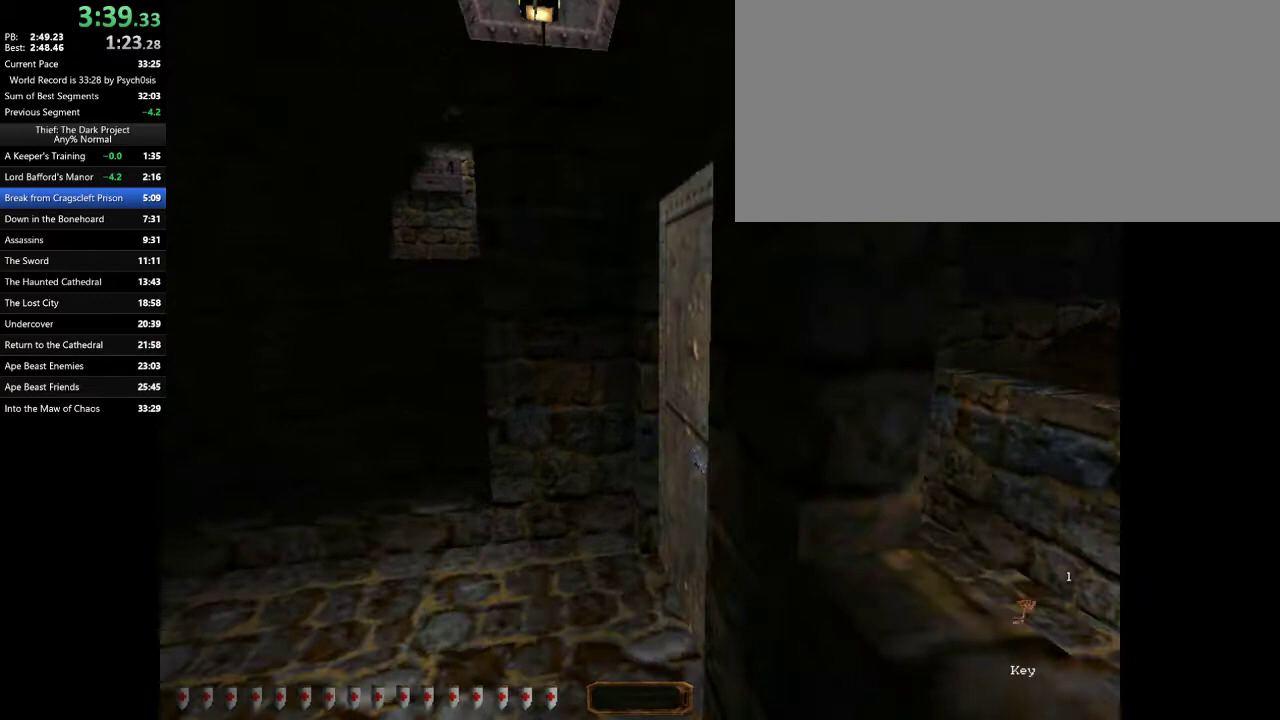
{"keys": ["d", "w"], "mouse": [], "events": [[67, "space", "down"], [100, "space", "up"], [200, "x", "down"], [300, "a", "up"], [300, "x", "up"], [433, "d", "down"]]}
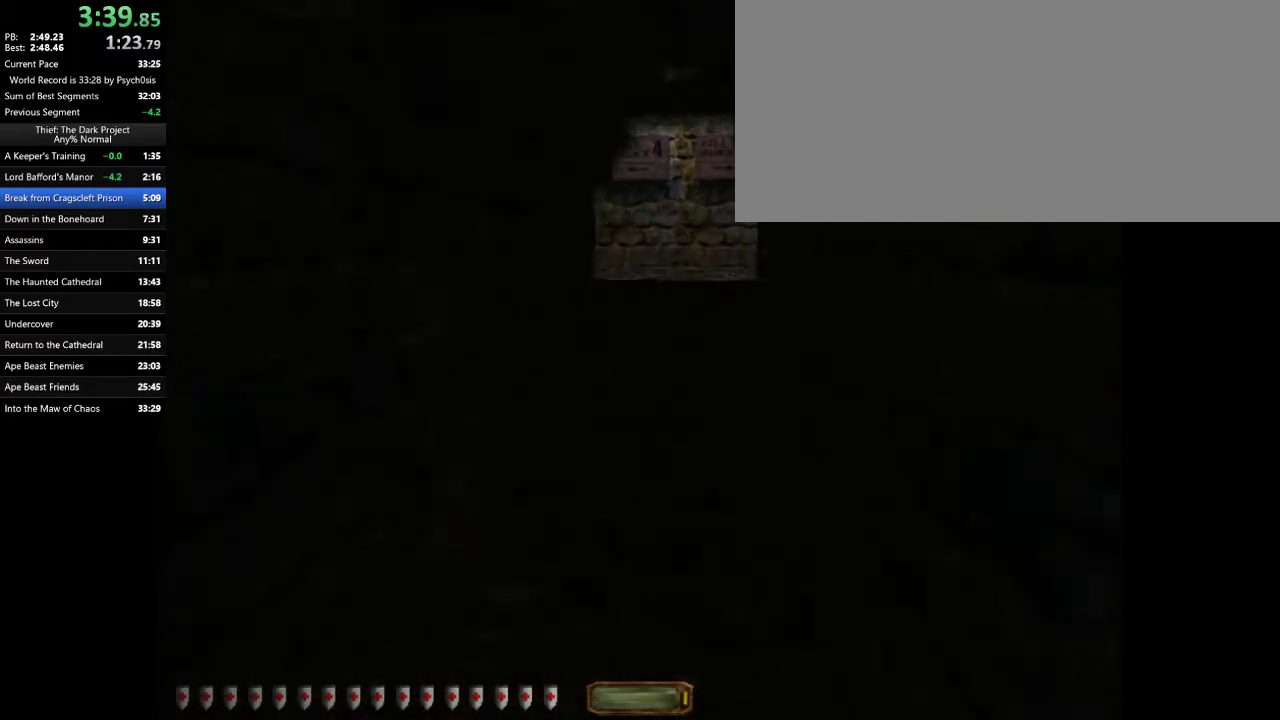
{"keys": ["d", "w"], "mouse": [], "events": [[233, "space", "down"], [333, "space", "up"], [400, "space", "down"], [500, "space", "up"]]}
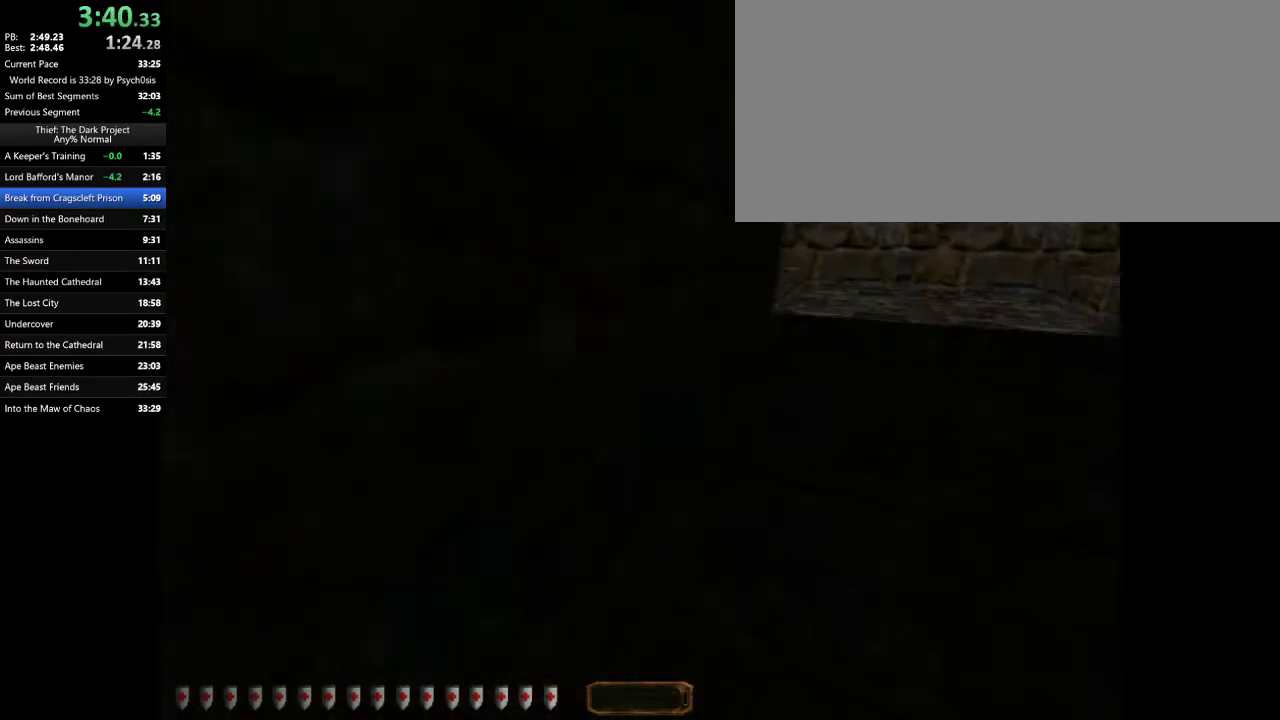
{"keys": ["d", "w"], "mouse": [], "events": []}
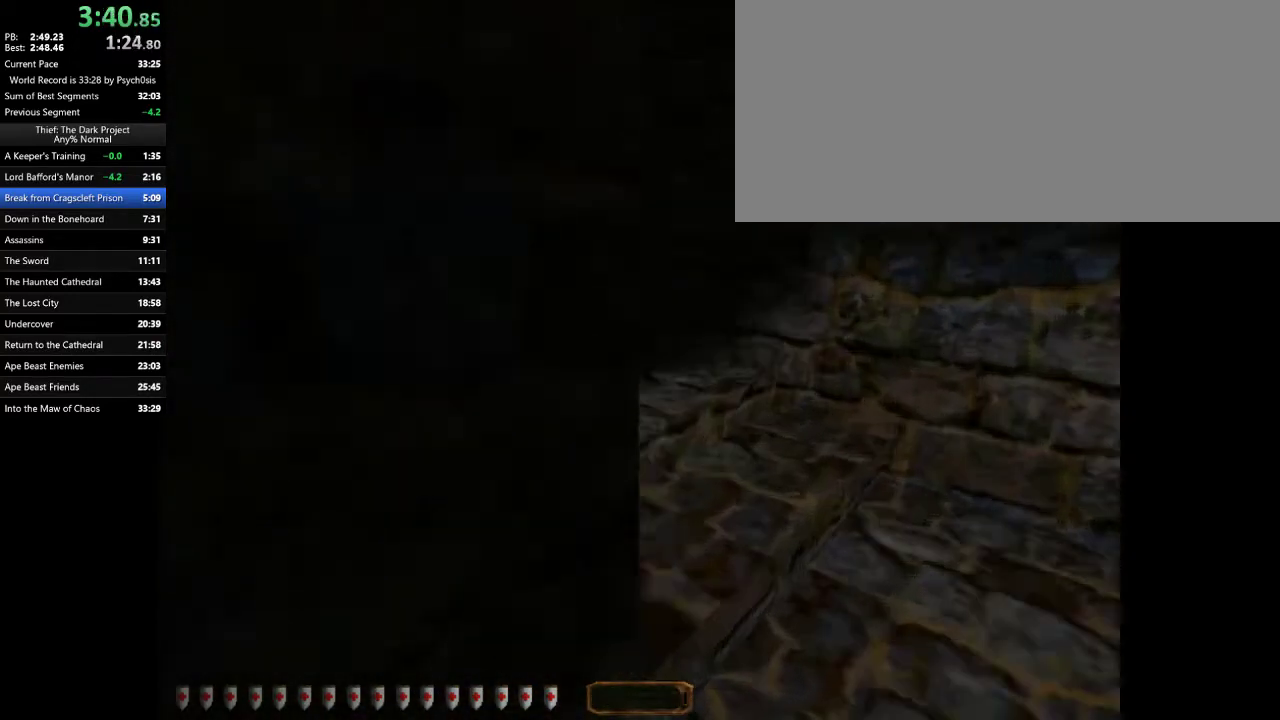
{"keys": ["d", "w"], "mouse": [], "events": []}
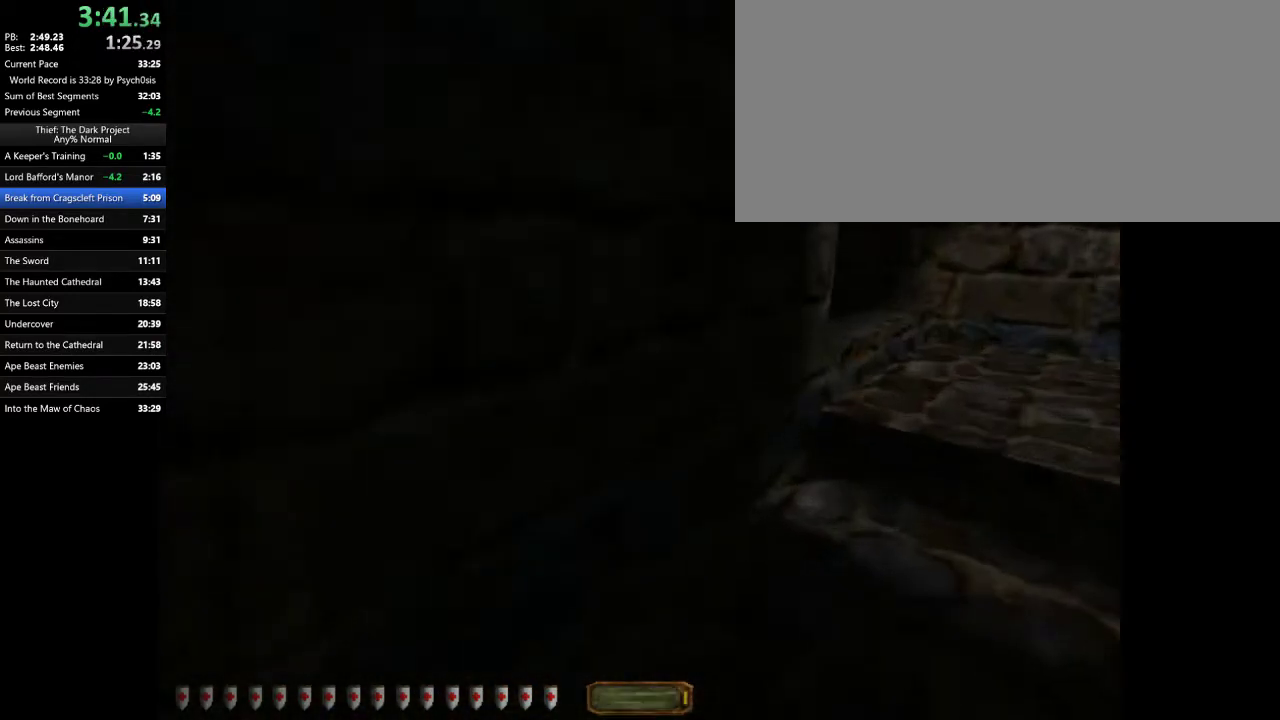
{"keys": ["d", "w"], "mouse": [], "events": []}
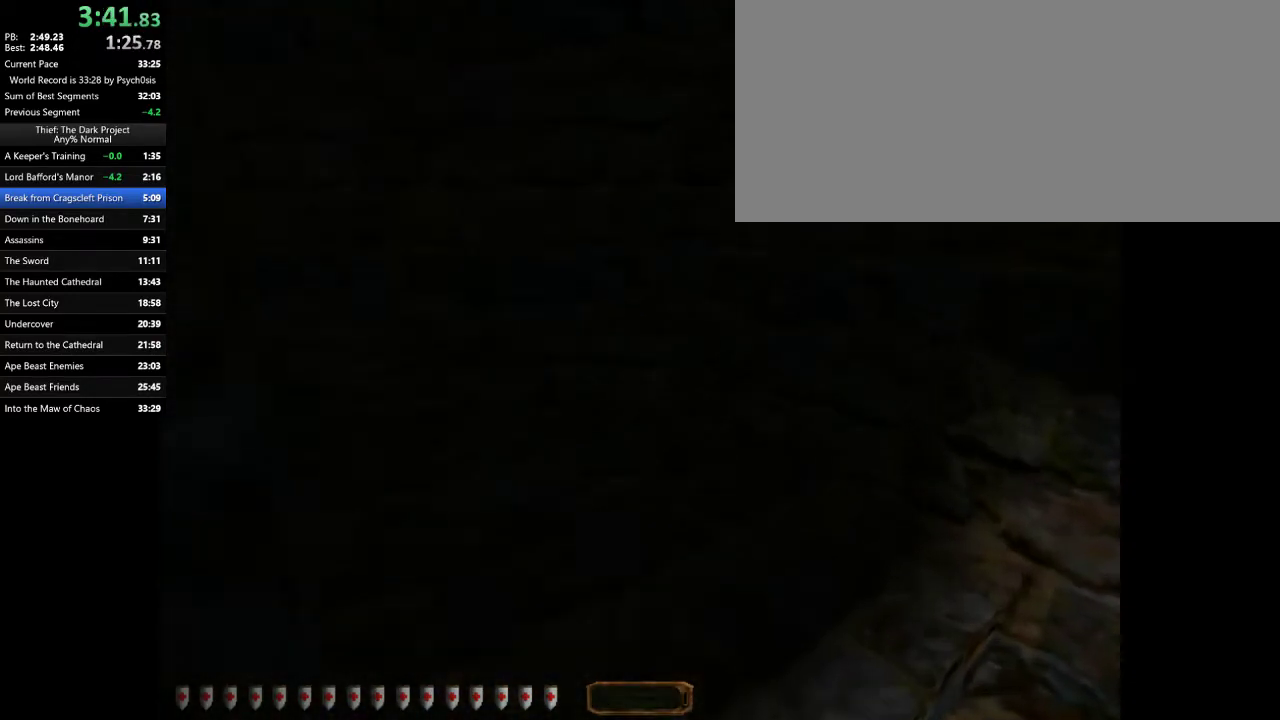
{"keys": ["a", "w"], "mouse": [], "events": [[133, "a", "down"], [133, "d", "up"]]}
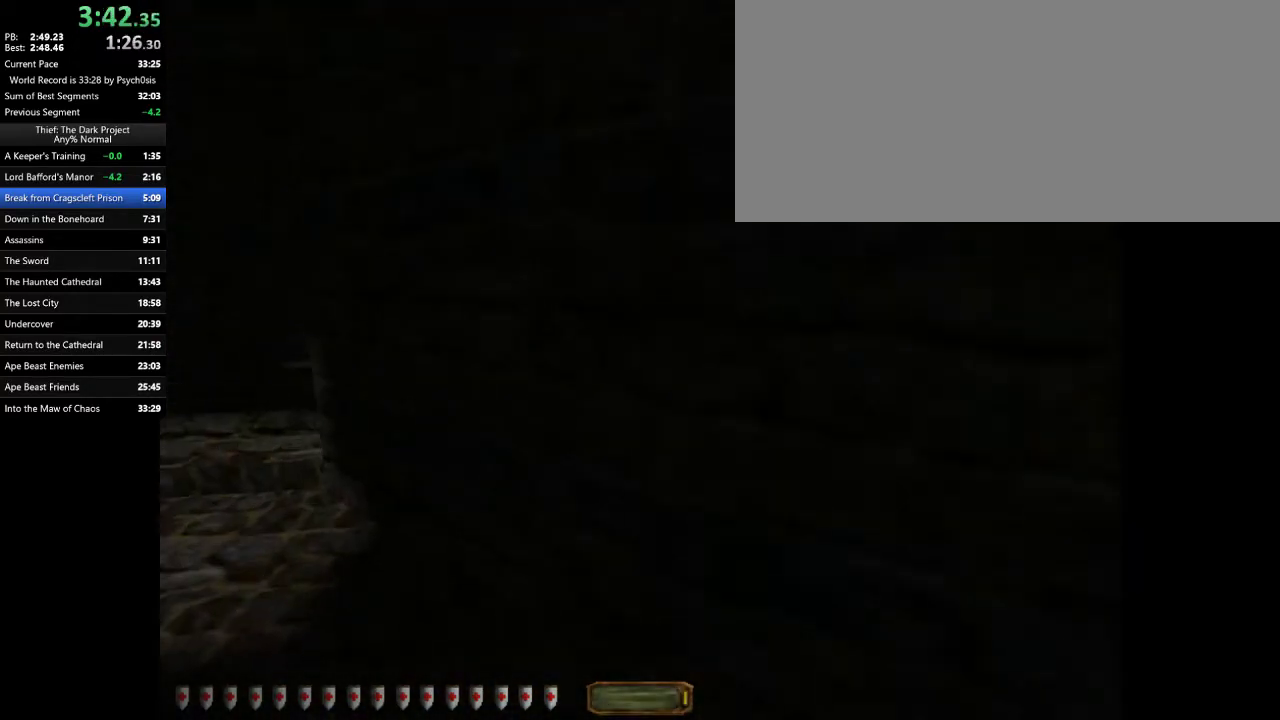
{"keys": ["a", "w"], "mouse": [], "events": []}
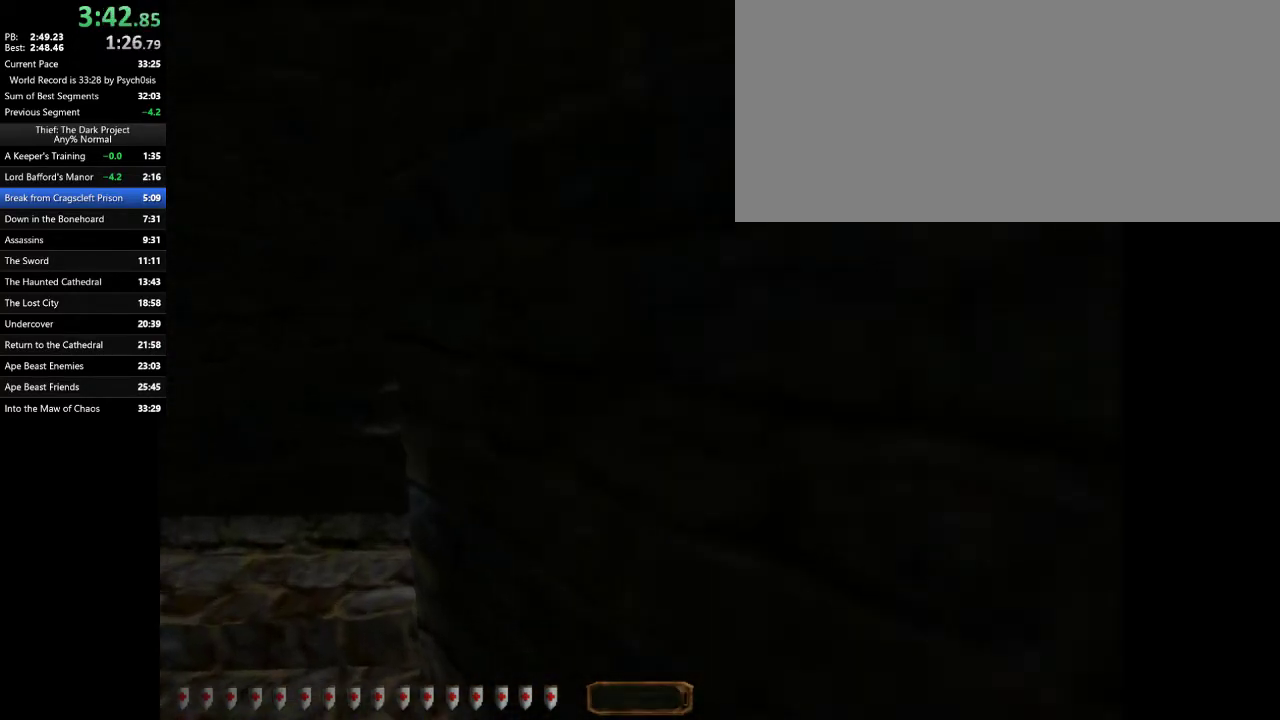
{"keys": ["a", "w"], "mouse": [], "events": []}
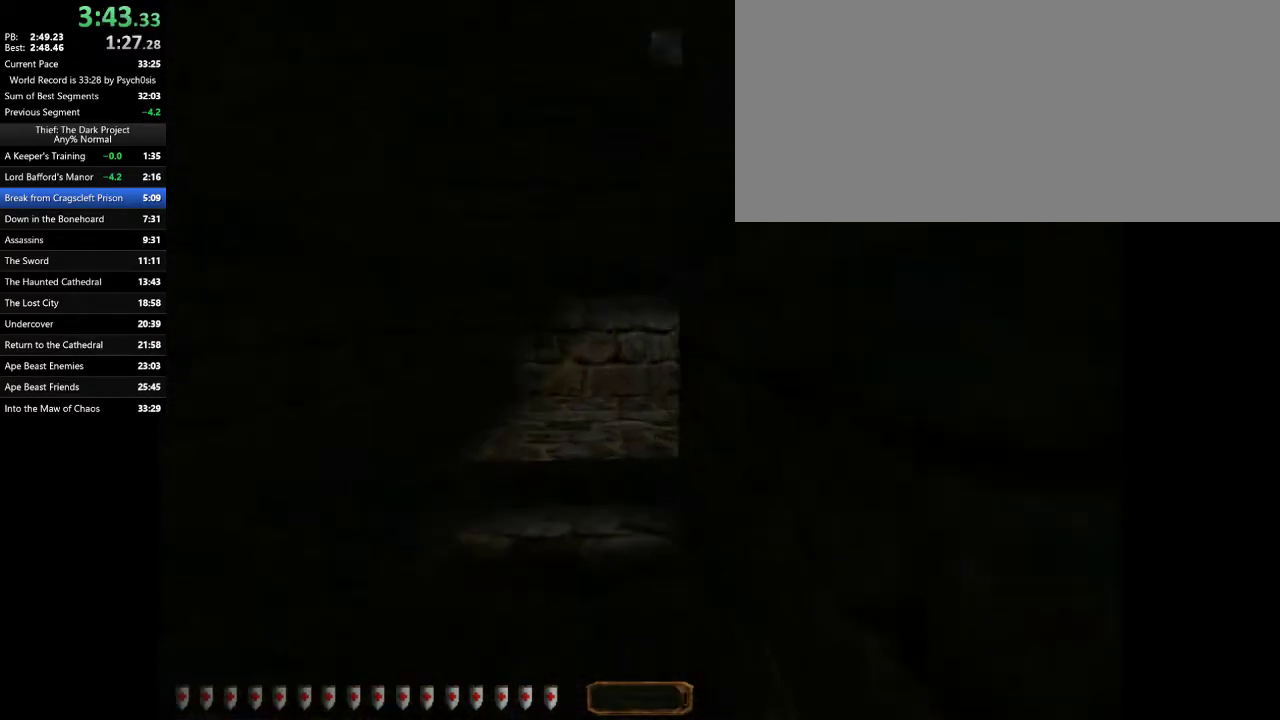
{"keys": ["a", "w"], "mouse": [], "events": []}
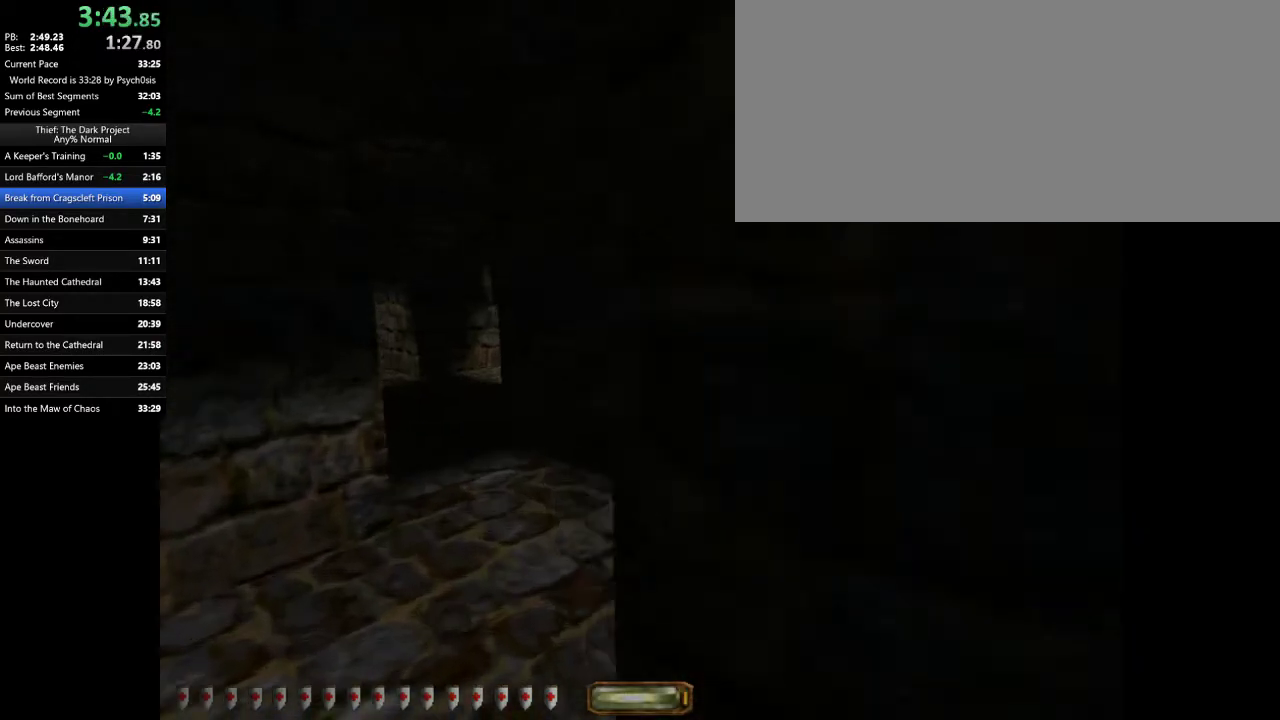
{"keys": ["a", "w"], "mouse": [], "events": []}
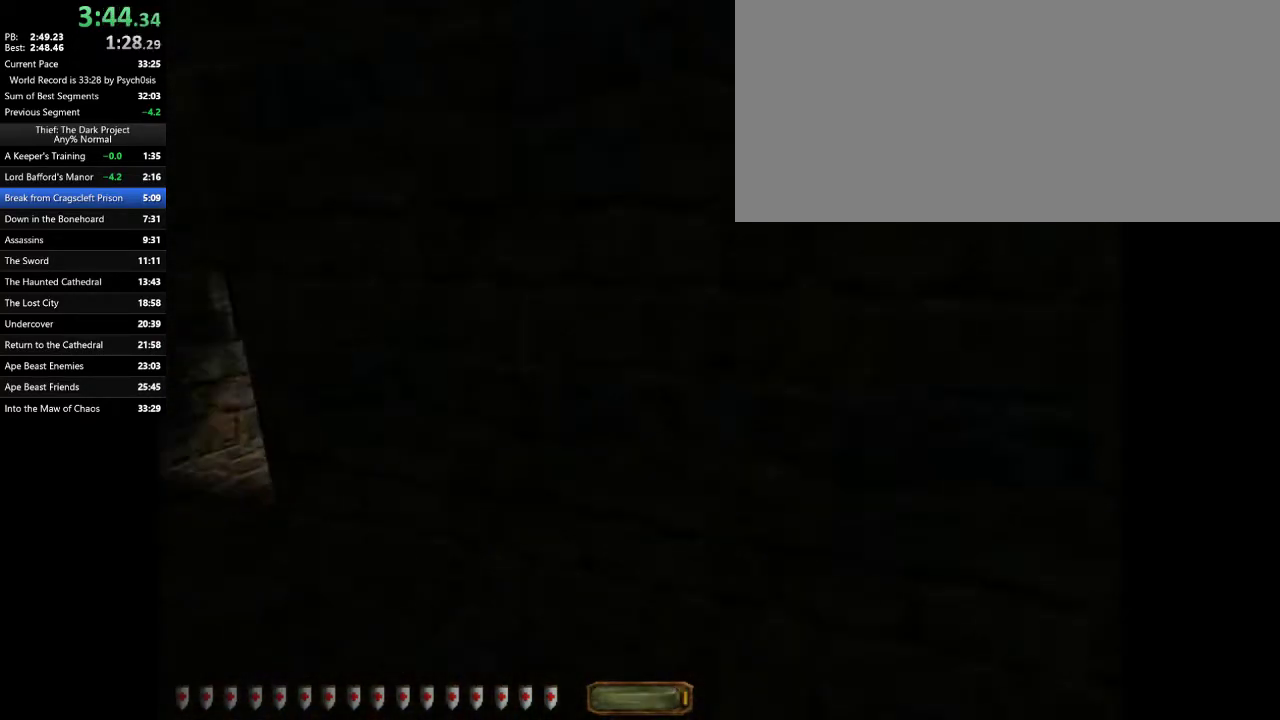
{"keys": ["a", "w"], "mouse": [], "events": []}
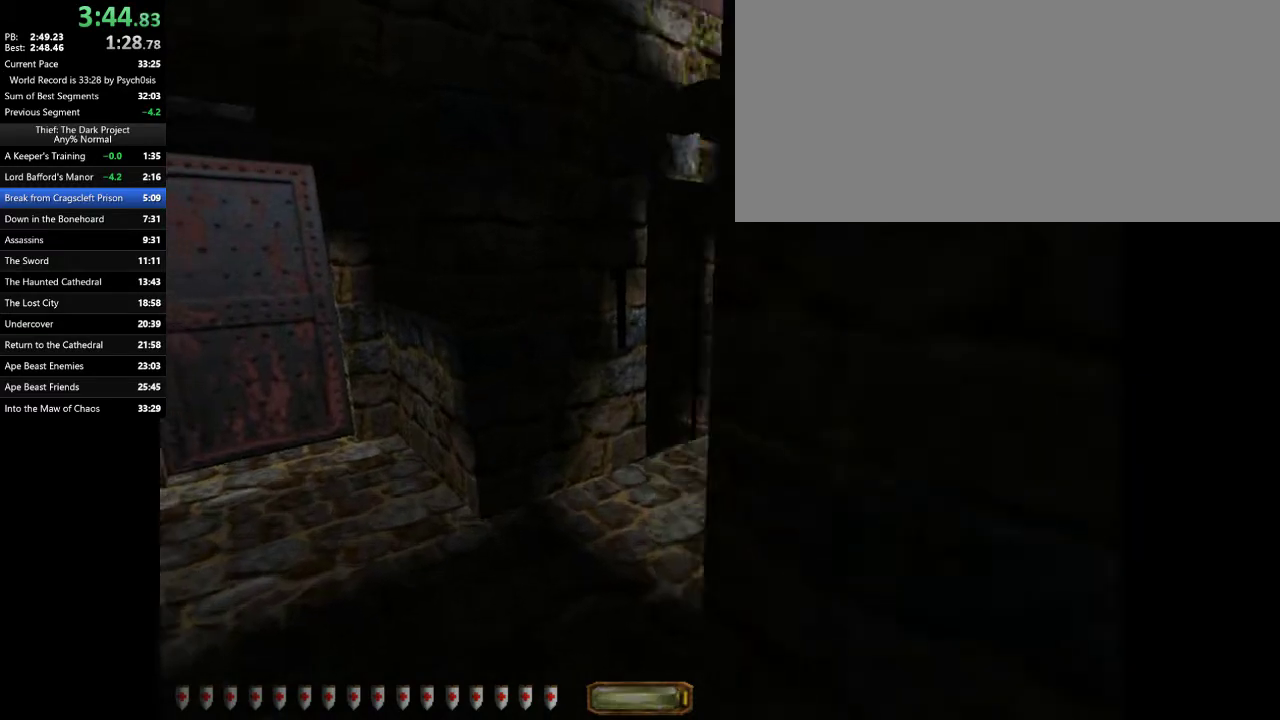
{"keys": ["d", "w"], "mouse": [], "events": [[200, "d", "down"], [300, "a", "up"]]}
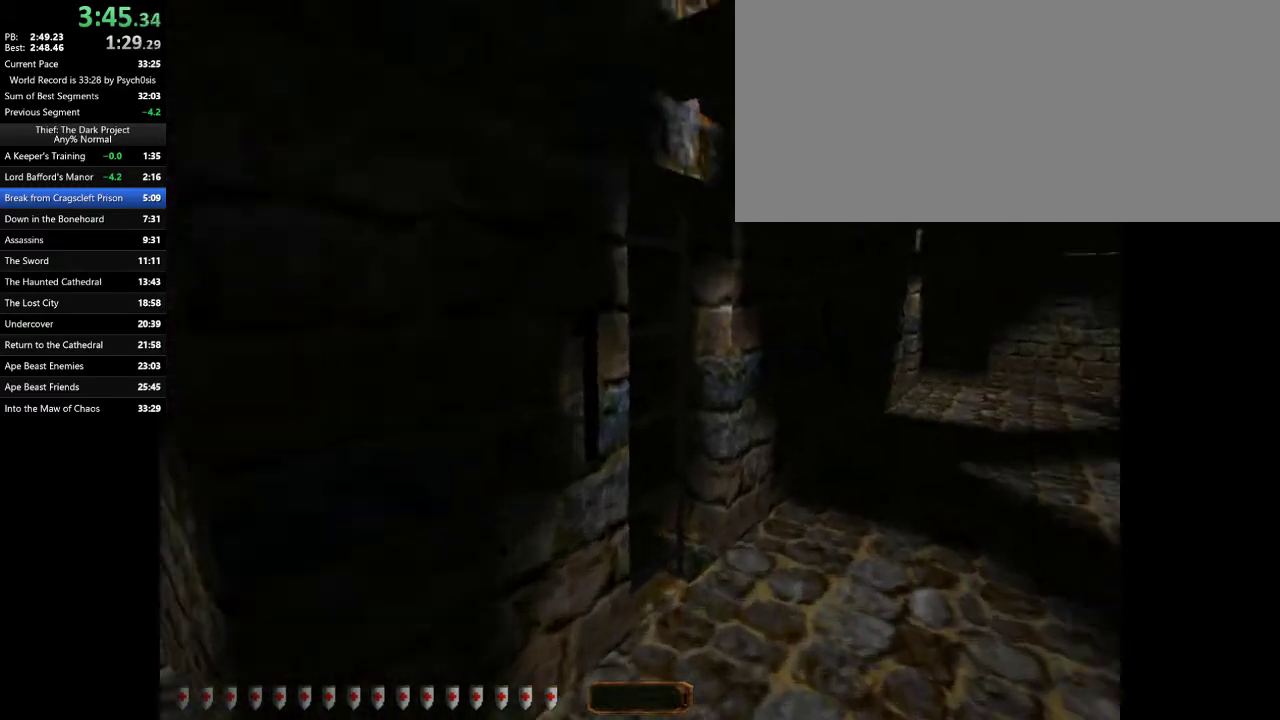
{"keys": ["d", "w"], "mouse": [], "events": [[67, "space", "down"], [200, "space", "up"]]}
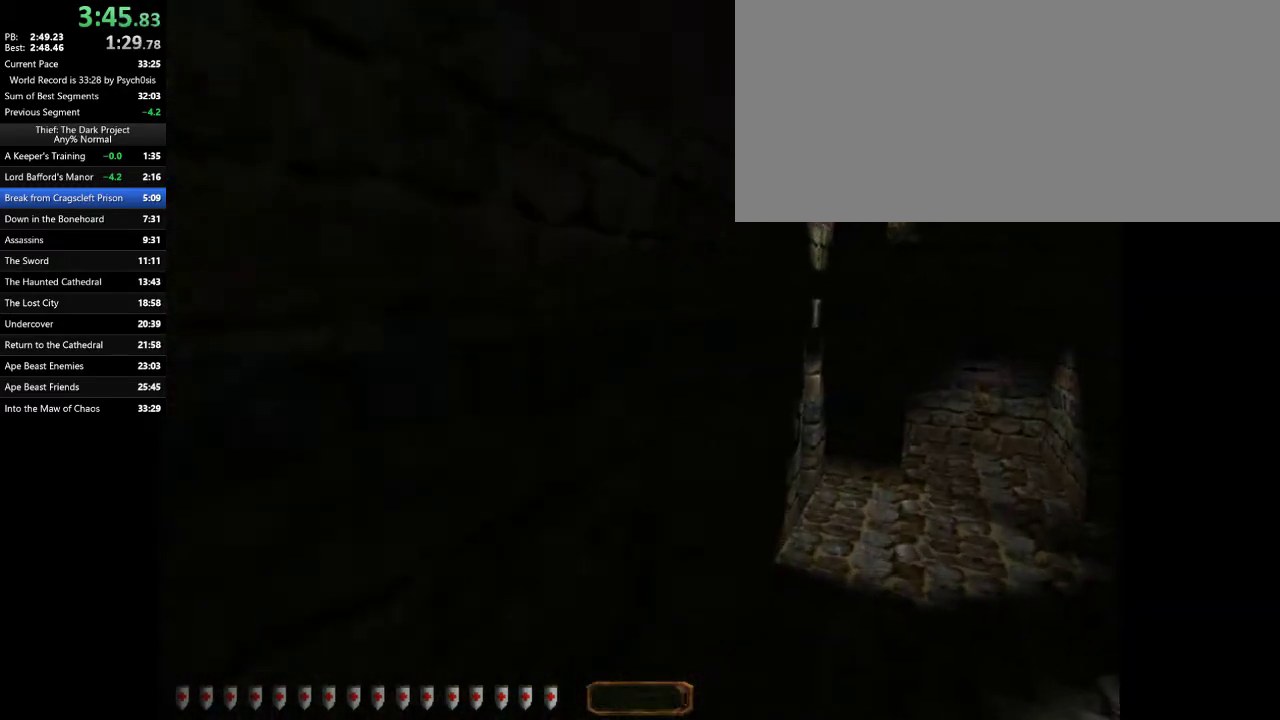
{"keys": ["d", "space", "w"], "mouse": [], "events": [[467, "space", "down"]]}
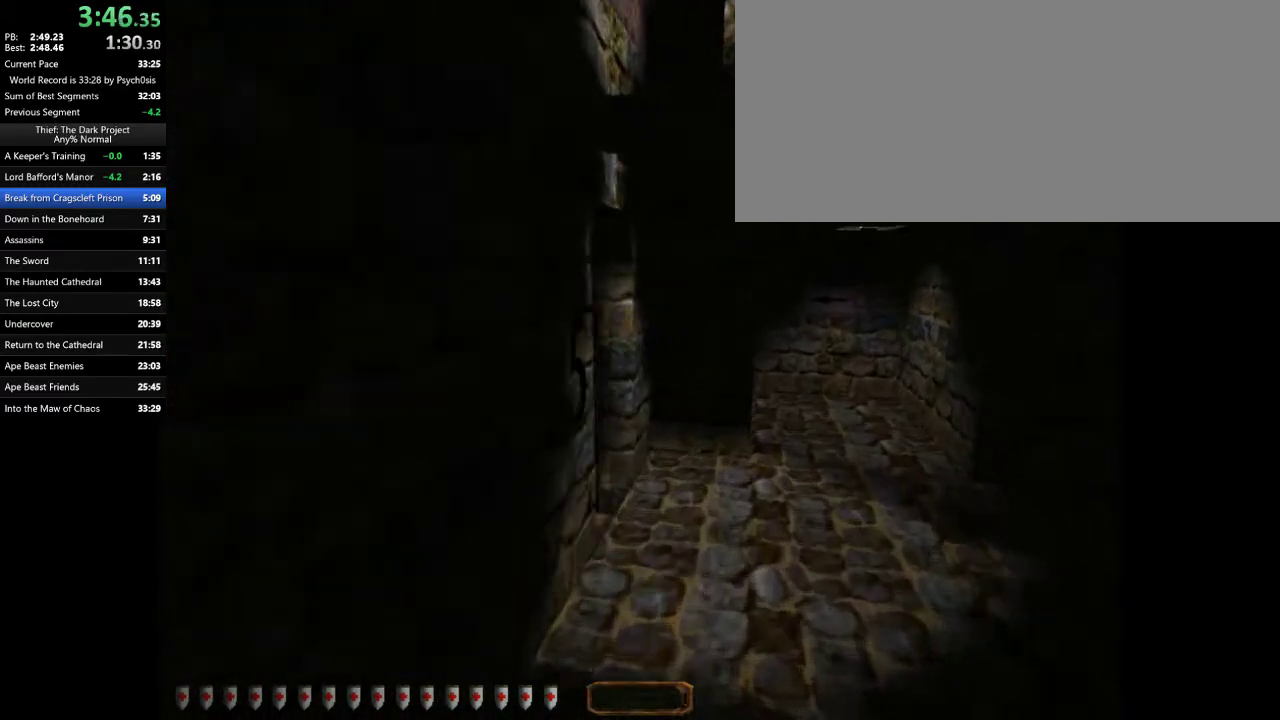
{"keys": ["d", "w"], "mouse": [], "events": [[67, "space", "up"]]}
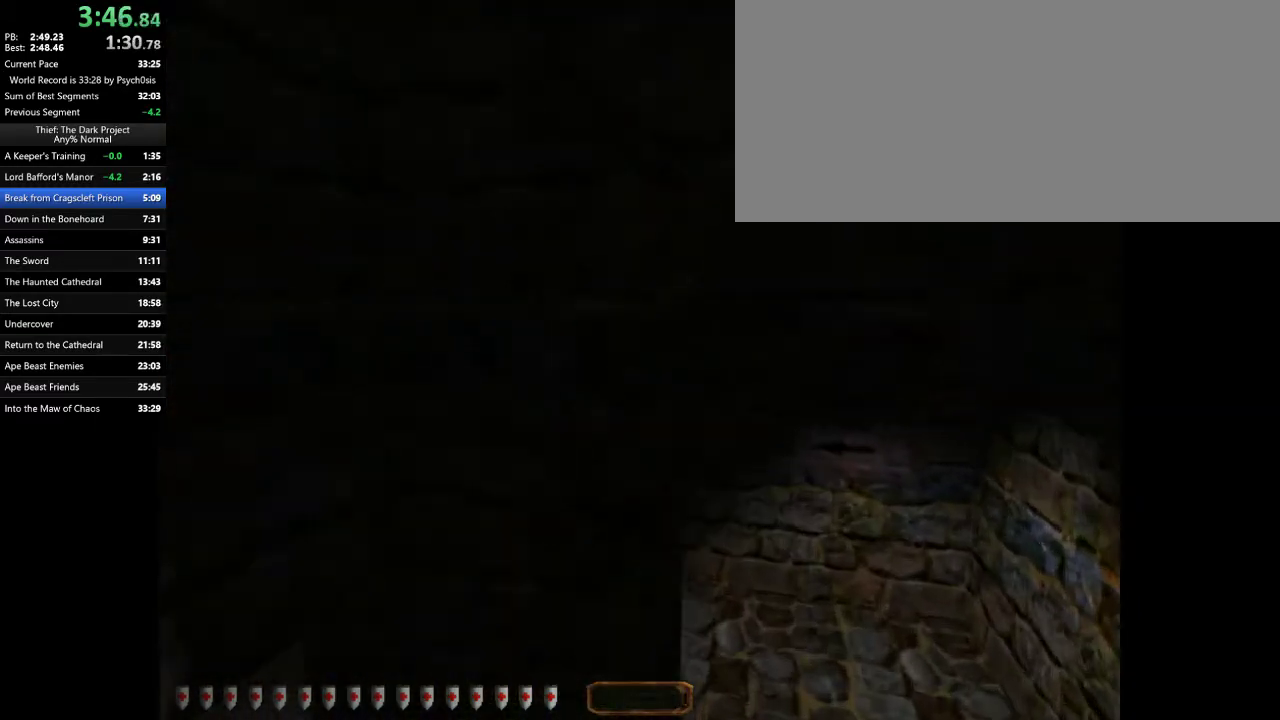
{"keys": ["d", "w"], "mouse": [], "events": []}
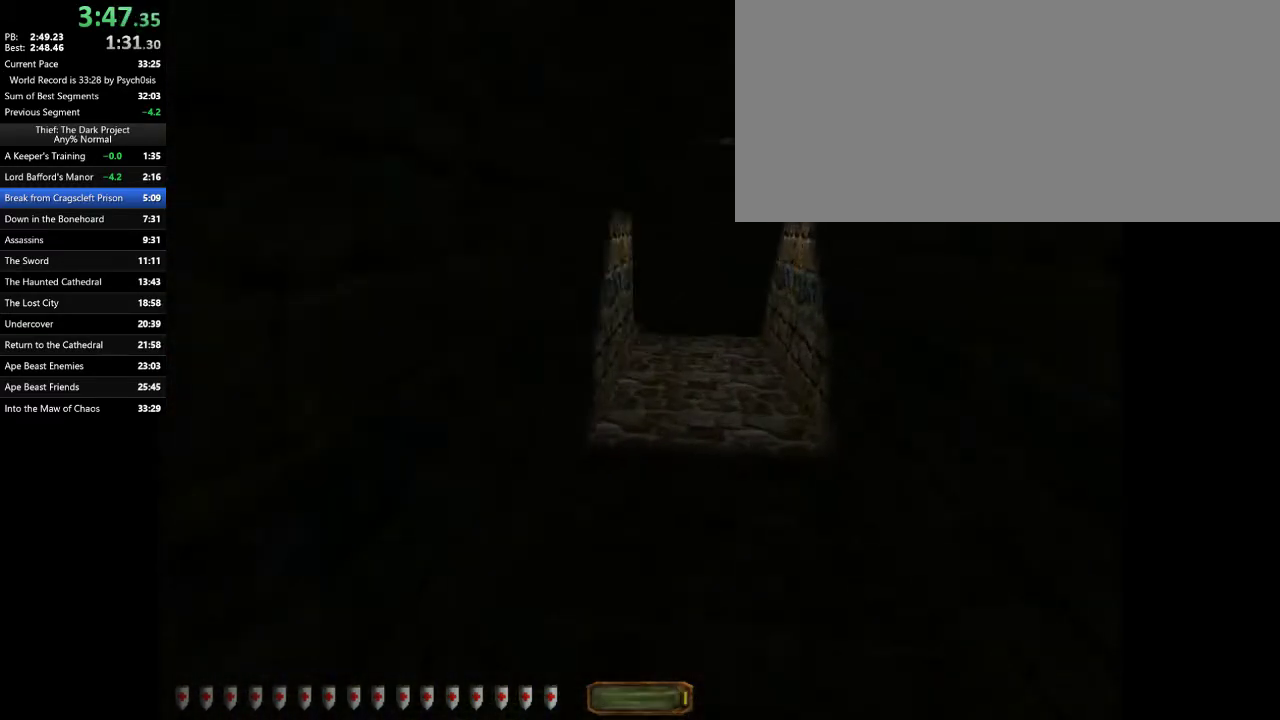
{"keys": ["d", "space", "w"], "mouse": [], "events": [[467, "space", "down"]]}
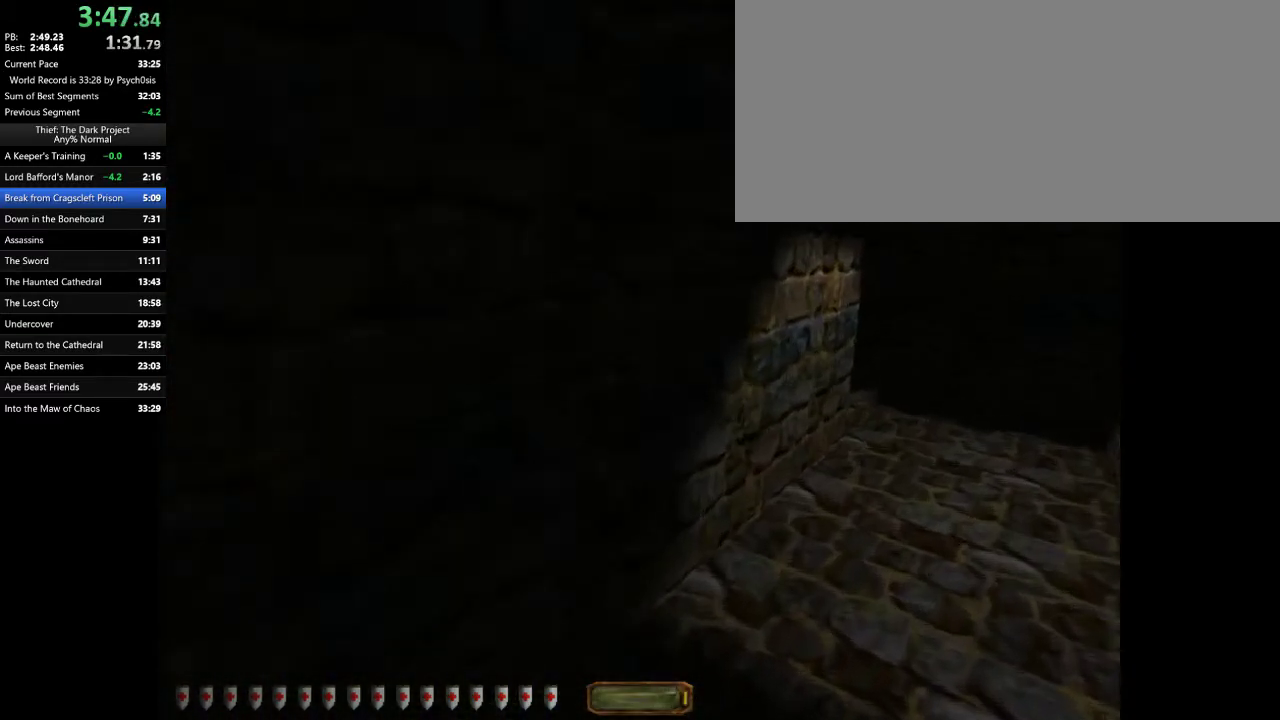
{"keys": ["d", "w"], "mouse": [], "events": [[100, "space", "up"]]}
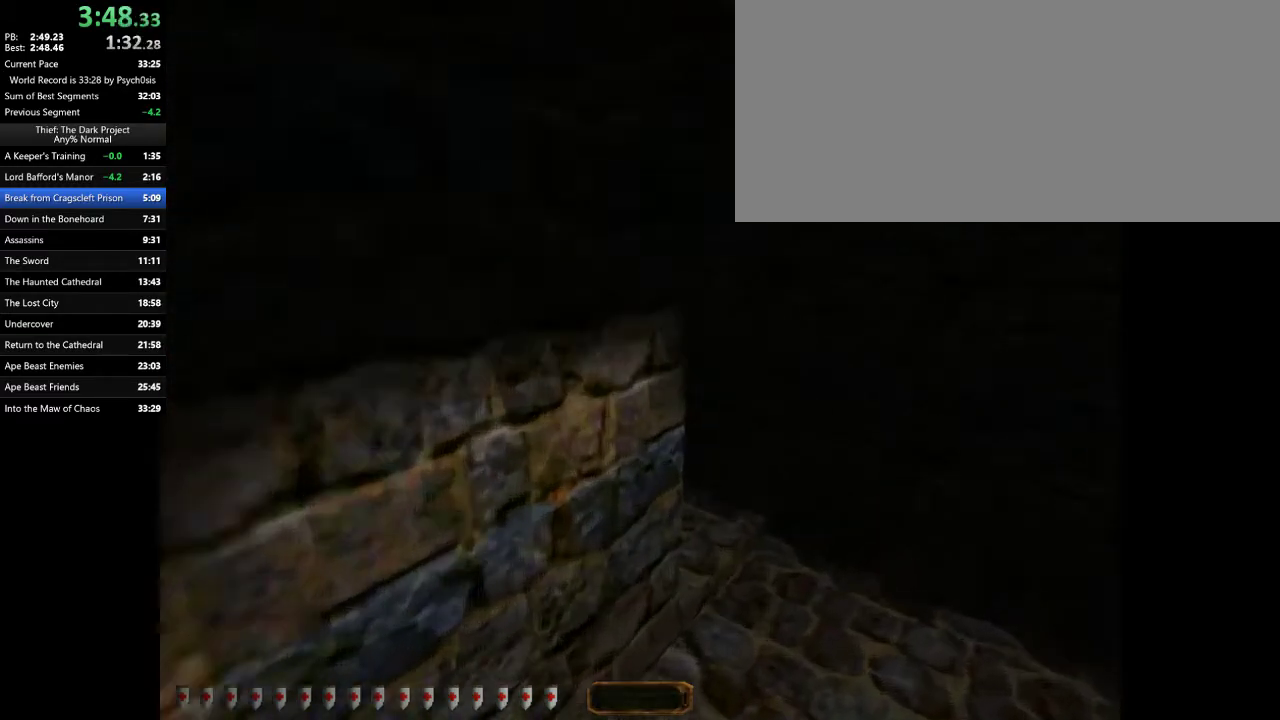
{"keys": ["a", "w"], "mouse": [], "events": [[500, "a", "down"], [500, "d", "up"]]}
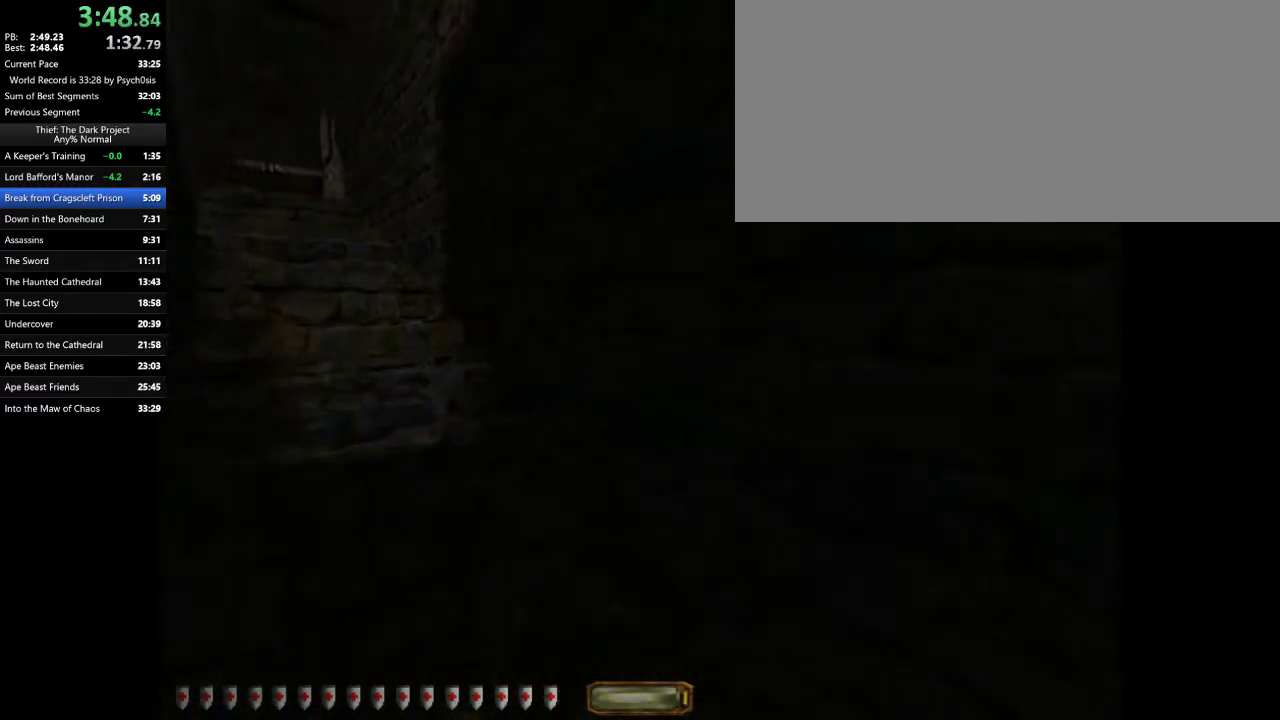
{"keys": ["a", "space", "w"], "mouse": [], "events": [[267, "space", "down"], [367, "space", "up"], [467, "space", "down"]]}
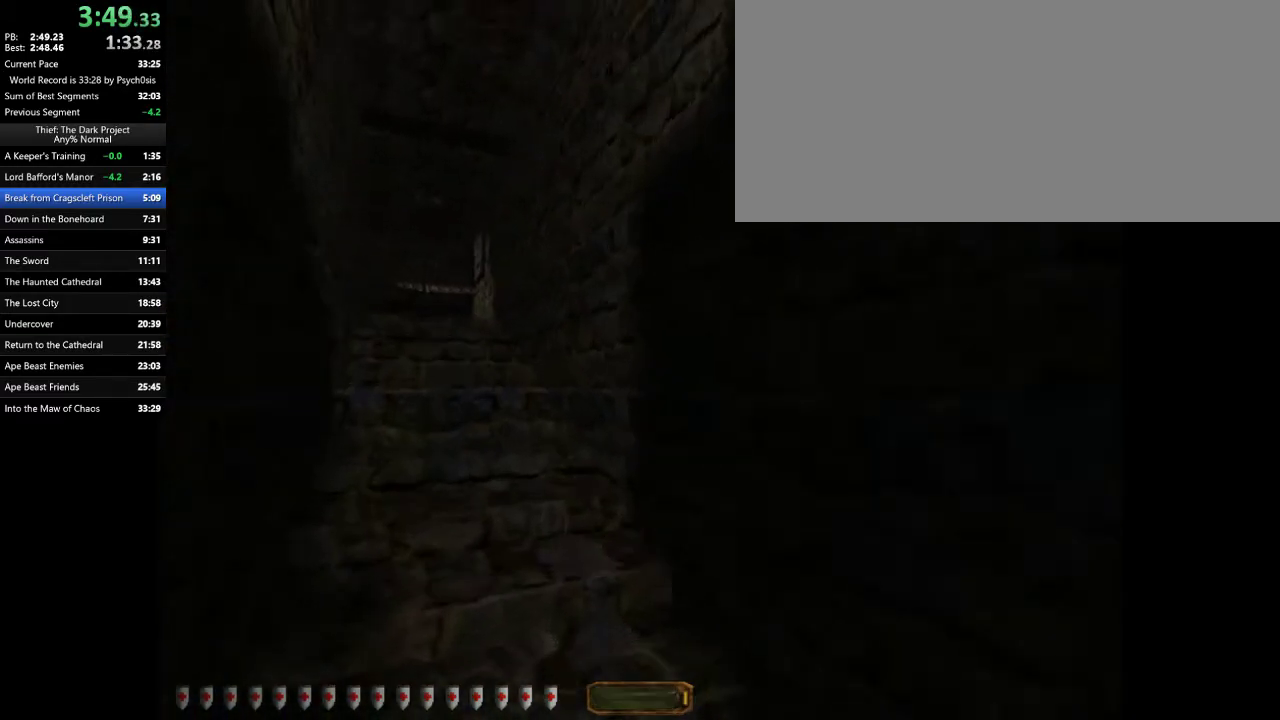
{"keys": ["a", "space", "w"], "mouse": [], "events": [[67, "space", "up"], [133, "space", "down"], [233, "space", "up"], [333, "space", "down"], [433, "space", "up"], [467, "space", "down"]]}